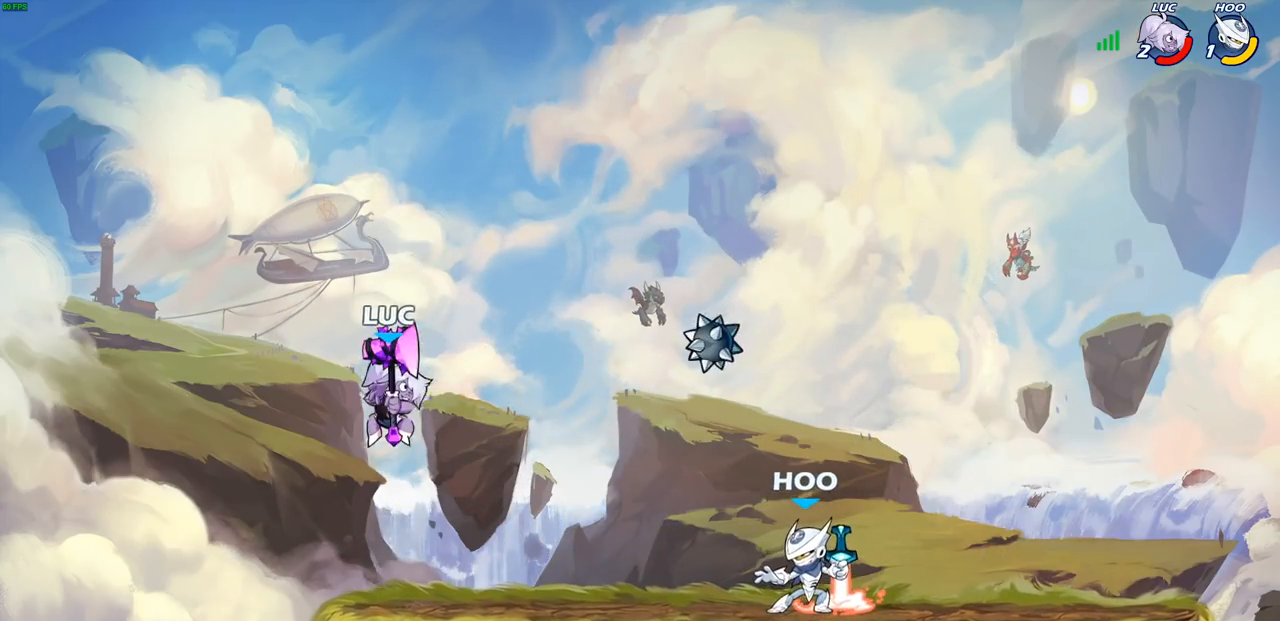
Gameplay with a controller (PlayStation layout); each line is a JSON object with the inputs held at the frame after it. "events" lists button and stick changes between this image and that frame as [ms after this image, input, new state], when the widget could be followed in between.
{"buttons": ["CROSS"], "left_stick": "up-right", "right_stick": "center", "events": [[183, "CROSS", "down"], [183, "left_stick", "up-right"], [317, "CROSS", "up"], [417, "CROSS", "down"]]}
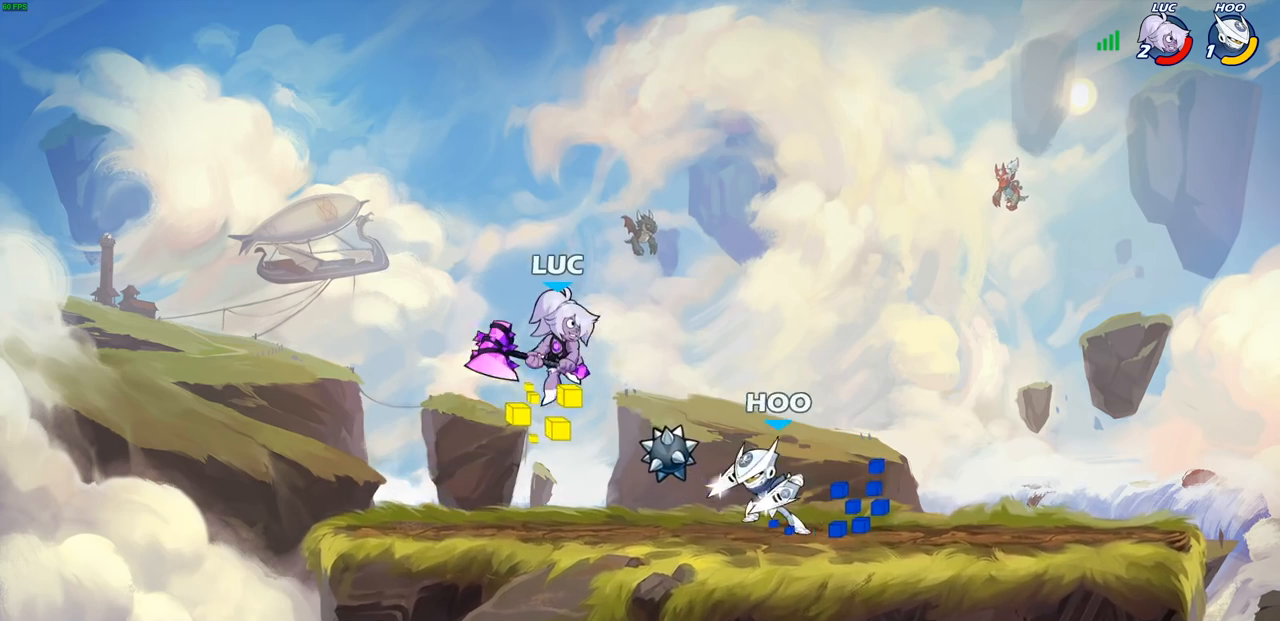
{"buttons": [], "left_stick": "left", "right_stick": "center", "events": [[17, "R1", "down"], [17, "R2", "down"], [33, "CROSS", "up"], [167, "R1", "up"], [183, "left_stick", "up-left"], [200, "R2", "up"], [250, "left_stick", "down-left"], [467, "left_stick", "left"]]}
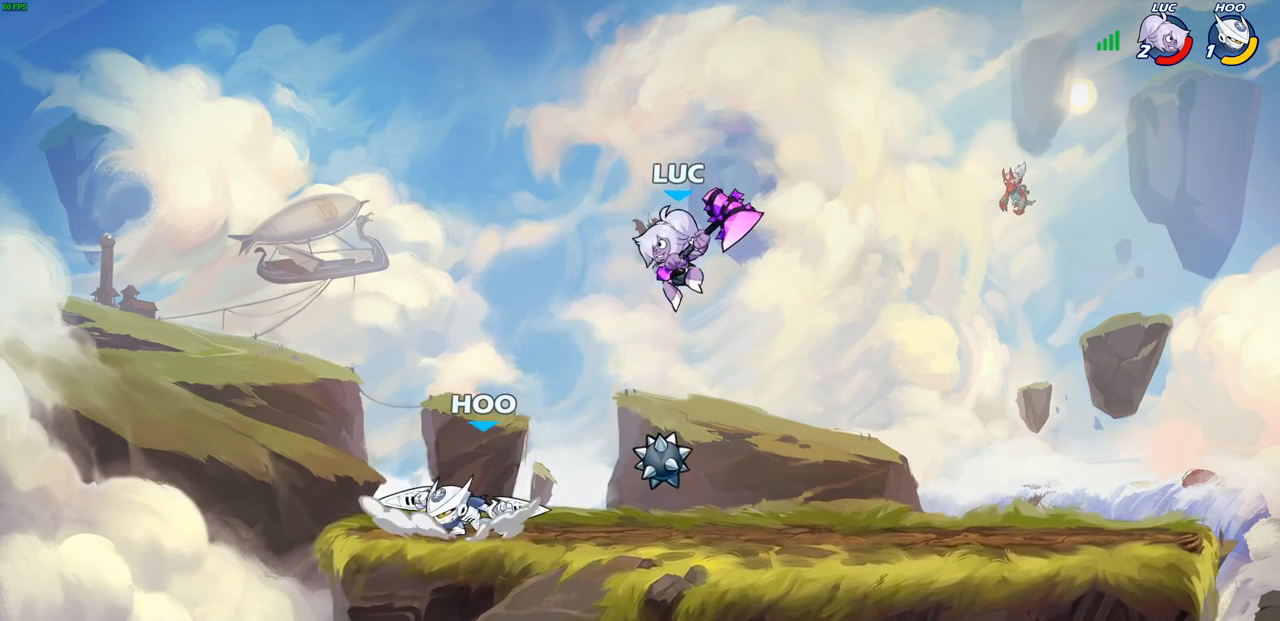
{"buttons": [], "left_stick": "center", "right_stick": "center", "events": [[100, "SQUARE", "down"], [183, "SQUARE", "up"], [250, "left_stick", "center"]]}
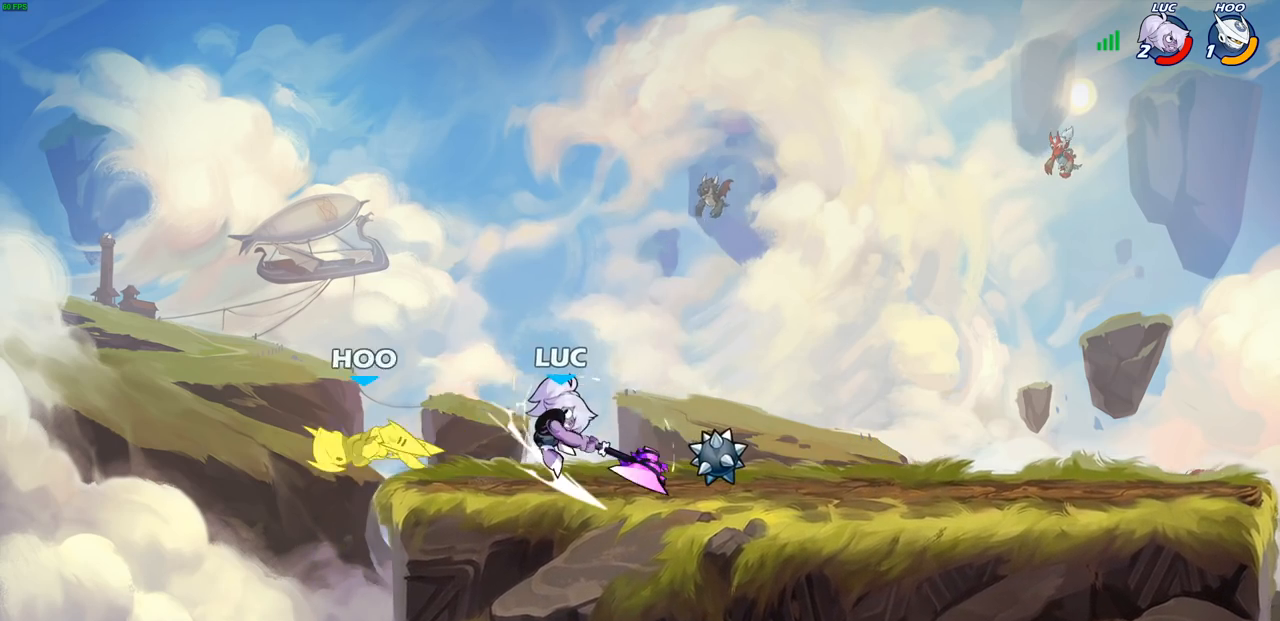
{"buttons": [], "left_stick": "center", "right_stick": "center", "events": []}
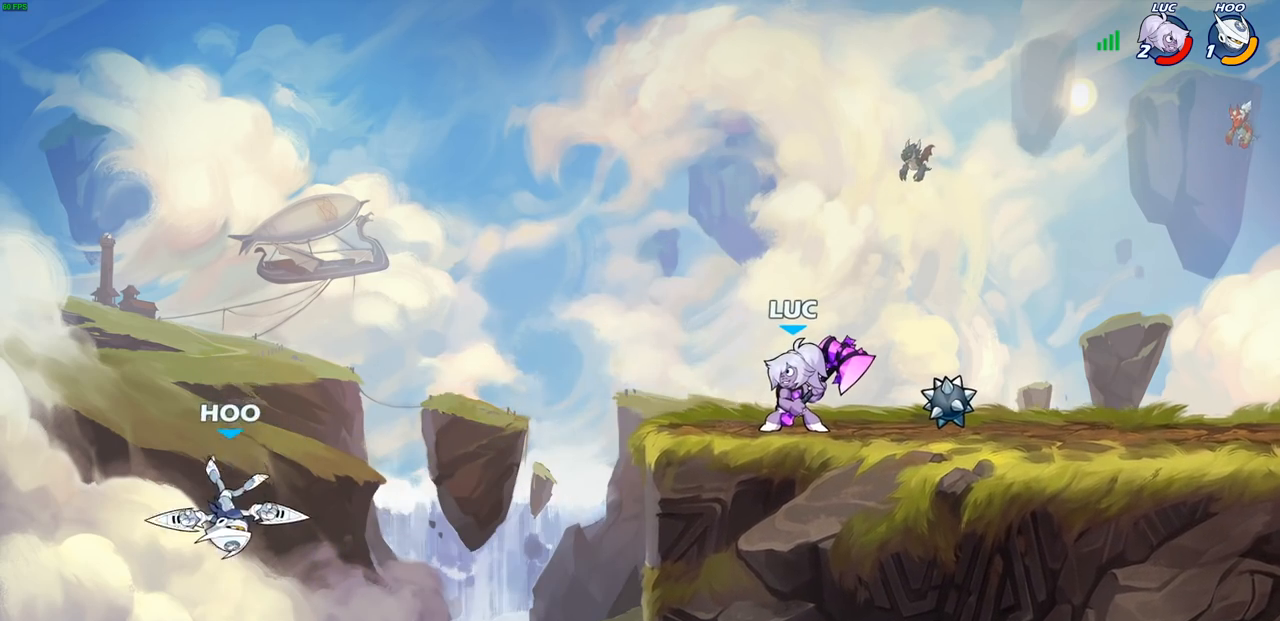
{"buttons": [], "left_stick": "center", "right_stick": "center", "events": [[67, "left_stick", "down-left"], [100, "R1", "down"], [100, "R2", "down"], [133, "CIRCLE", "down"], [200, "R1", "up"], [200, "R2", "up"], [233, "CIRCLE", "up"], [467, "left_stick", "center"]]}
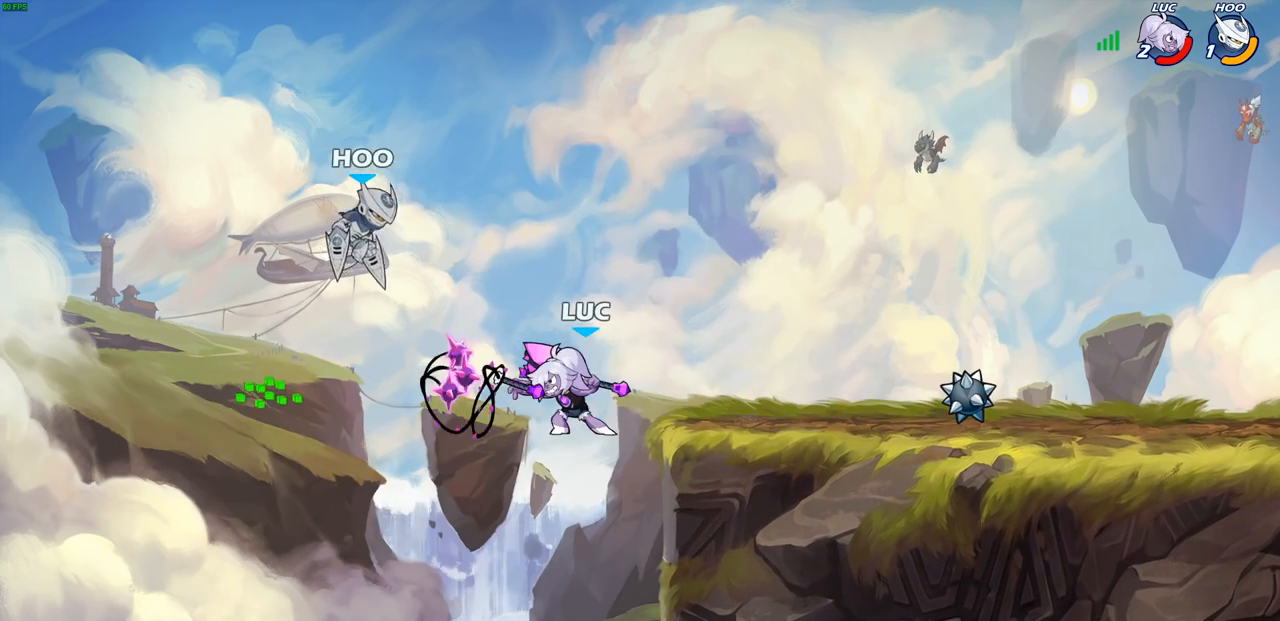
{"buttons": [], "left_stick": "center", "right_stick": "center", "events": []}
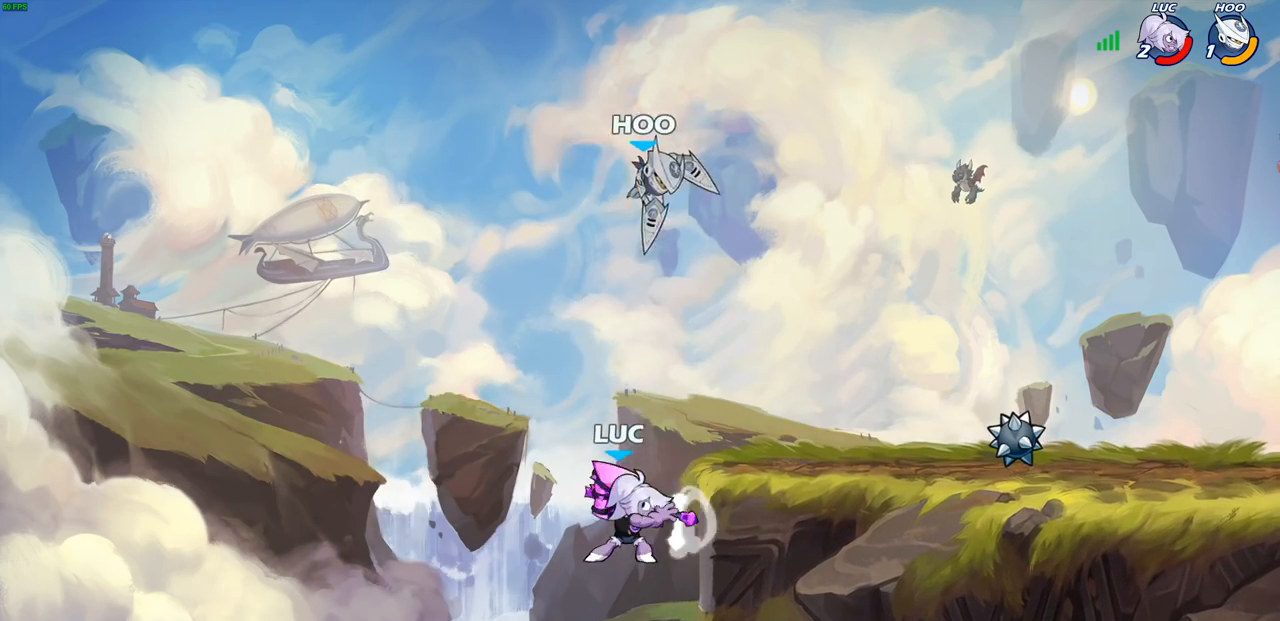
{"buttons": [], "left_stick": "center", "right_stick": "center", "events": [[50, "left_stick", "left"], [283, "left_stick", "up-right"], [333, "CROSS", "down"], [400, "CIRCLE", "down"], [417, "CROSS", "up"], [450, "left_stick", "center"], [483, "CIRCLE", "up"]]}
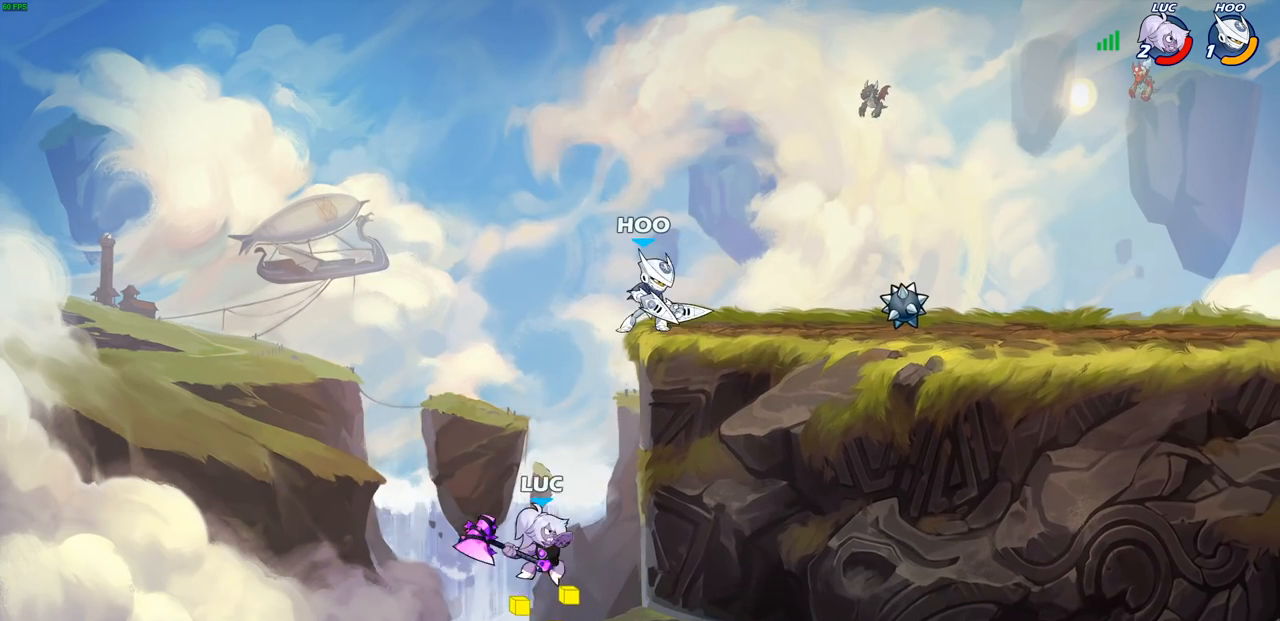
{"buttons": [], "left_stick": "up-right", "right_stick": "center", "events": [[250, "left_stick", "up-right"]]}
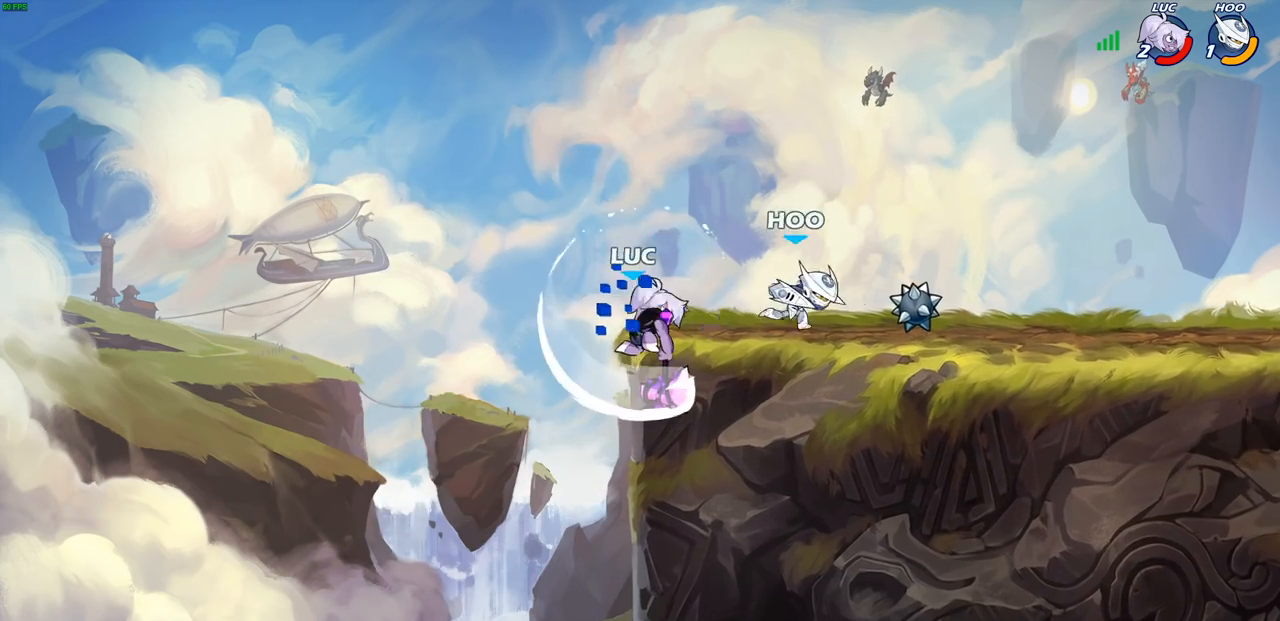
{"buttons": ["CROSS"], "left_stick": "up", "right_stick": "center", "events": [[150, "left_stick", "left"], [167, "CROSS", "down"], [350, "CROSS", "up"], [367, "left_stick", "up"], [433, "CROSS", "down"]]}
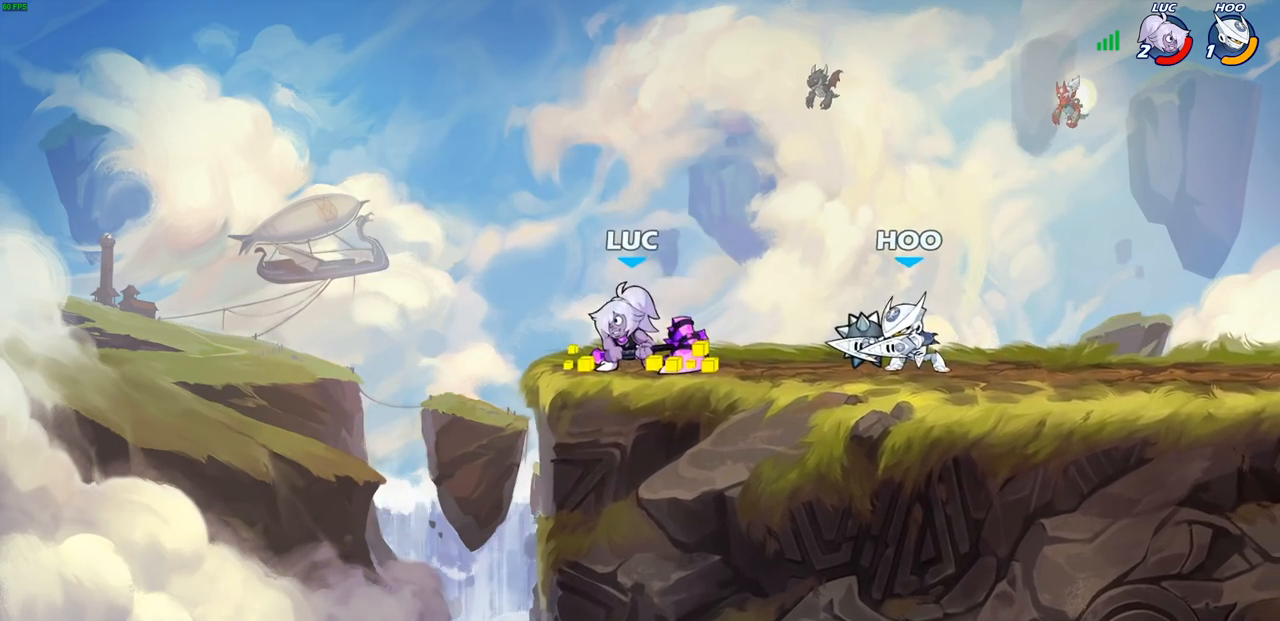
{"buttons": ["CROSS"], "left_stick": "up-right", "right_stick": "center"}
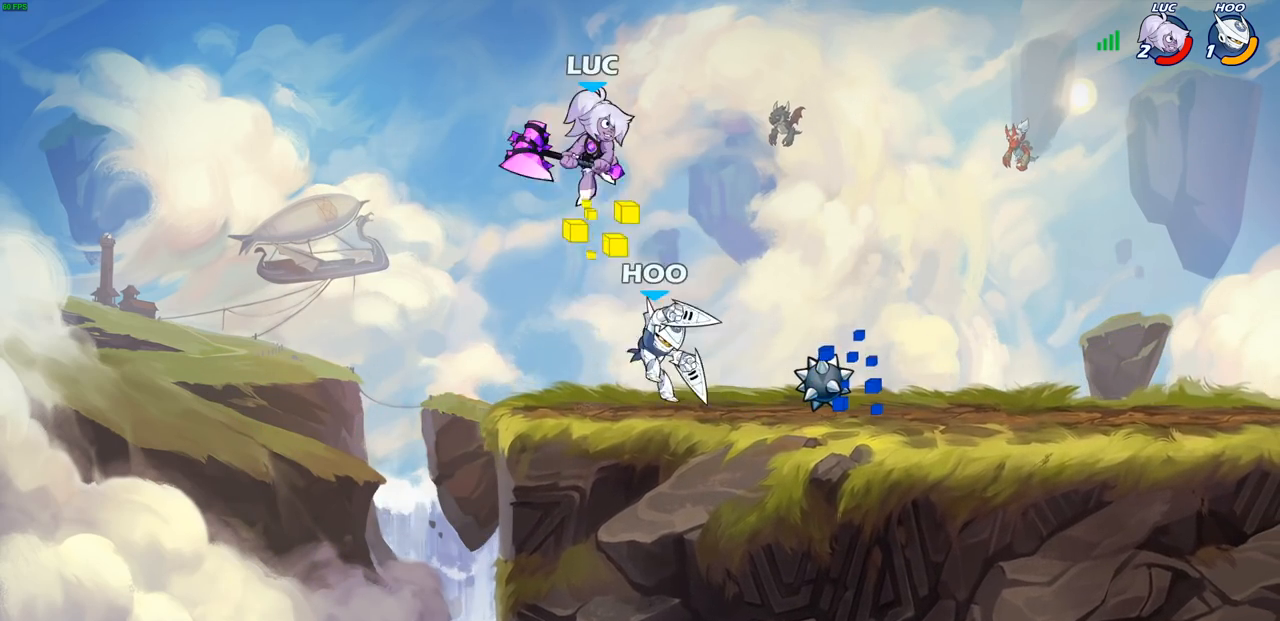
{"buttons": [], "left_stick": "down-left", "right_stick": "center", "events": [[17, "CROSS", "up"], [67, "left_stick", "right"], [300, "left_stick", "down-left"]]}
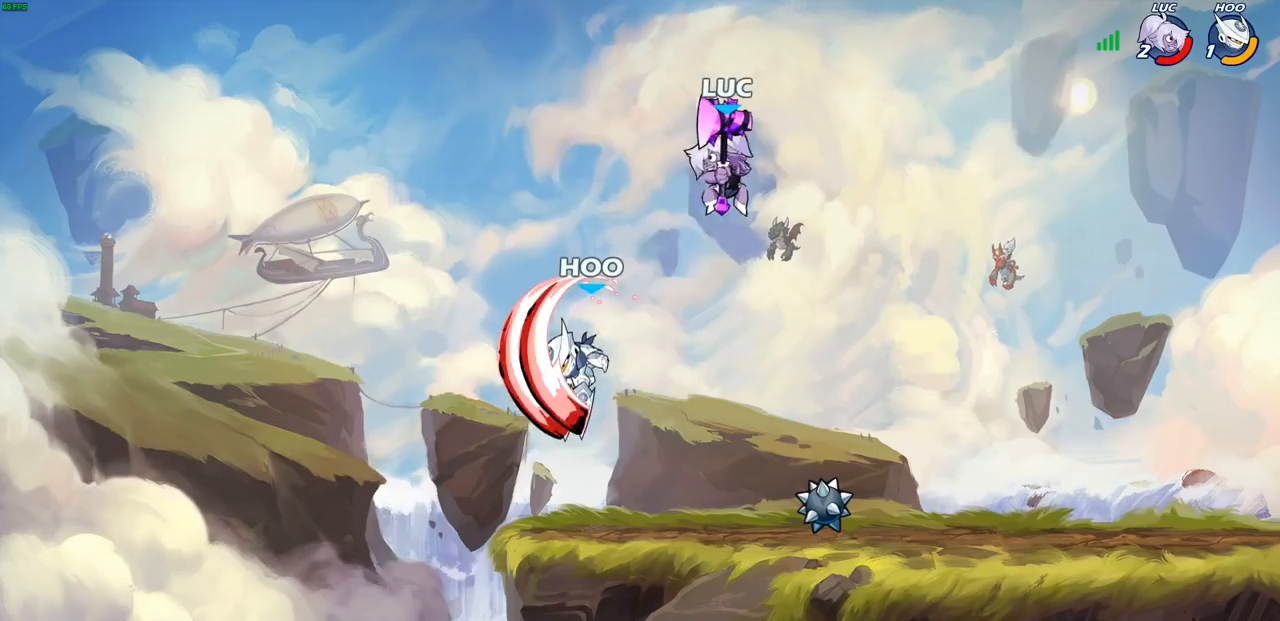
{"buttons": [], "left_stick": "center", "right_stick": "center", "events": [[33, "SQUARE", "down"], [150, "SQUARE", "up"], [367, "left_stick", "center"]]}
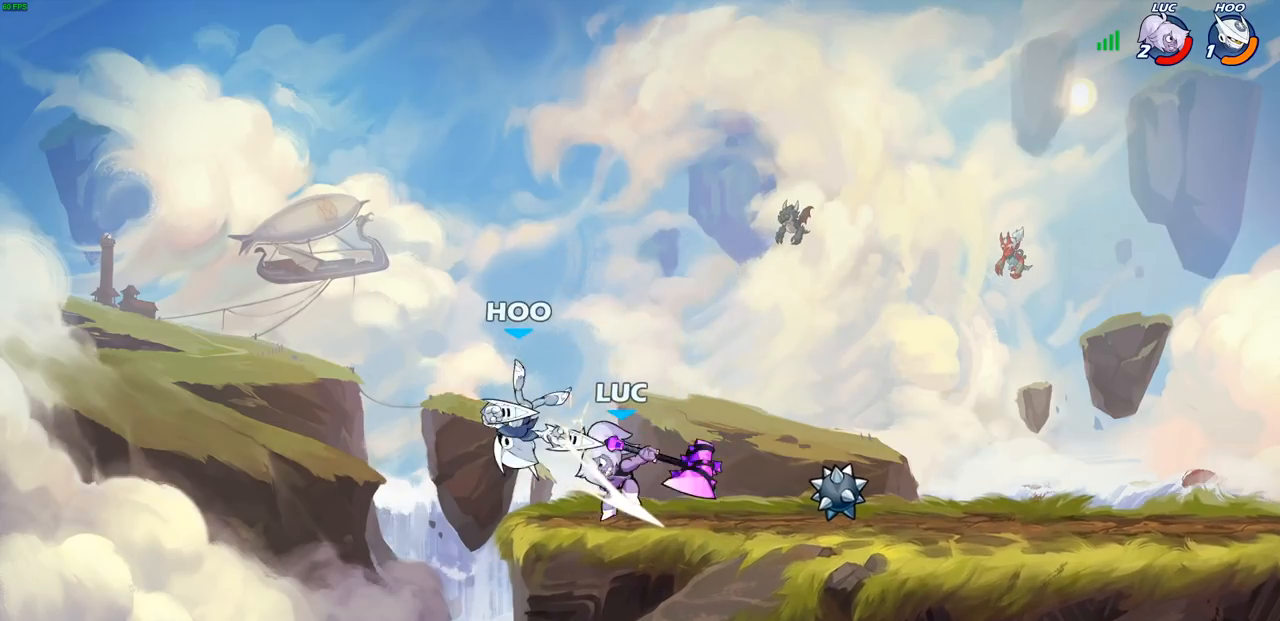
{"buttons": [], "left_stick": "center", "right_stick": "center", "events": [[33, "left_stick", "down"], [67, "SQUARE", "down"], [150, "SQUARE", "up"], [183, "left_stick", "center"]]}
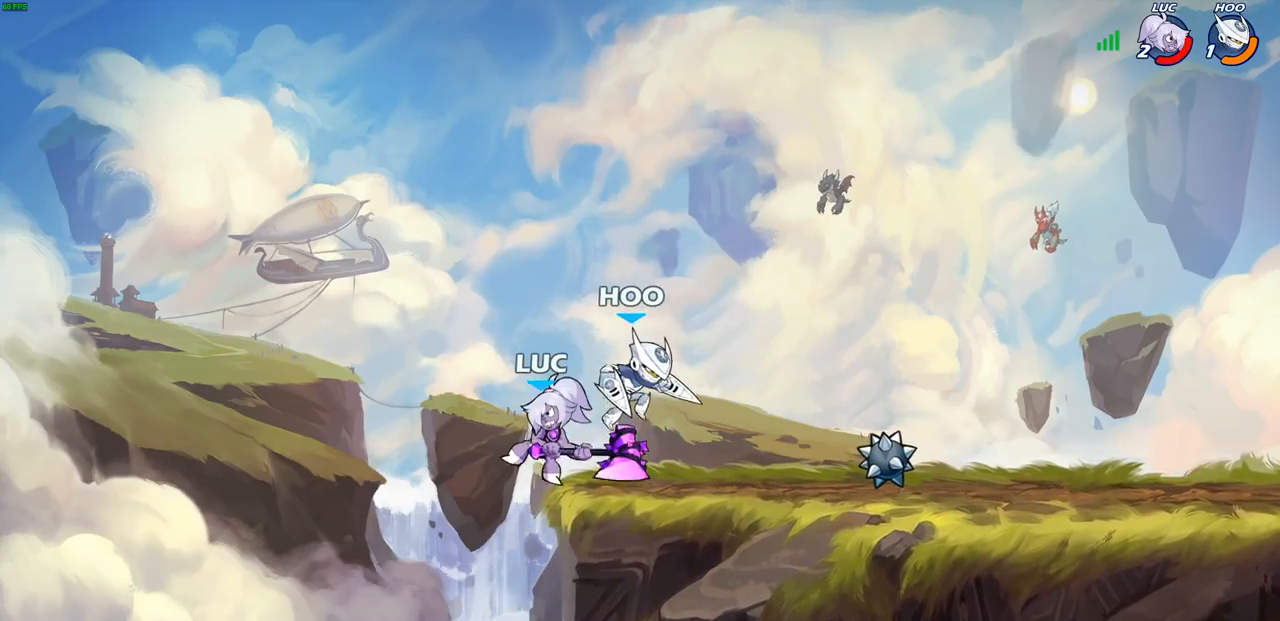
{"buttons": [], "left_stick": "center", "right_stick": "center", "events": []}
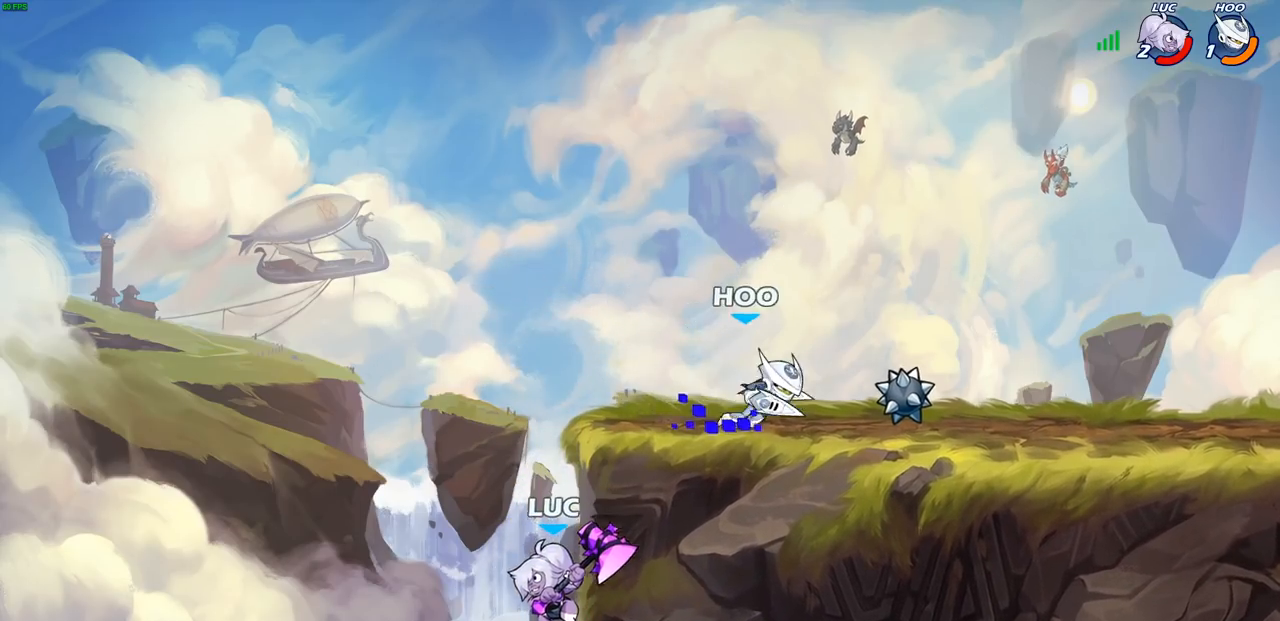
{"buttons": [], "left_stick": "right", "right_stick": "center", "events": [[100, "CROSS", "down"], [233, "left_stick", "right"], [250, "CROSS", "up"]]}
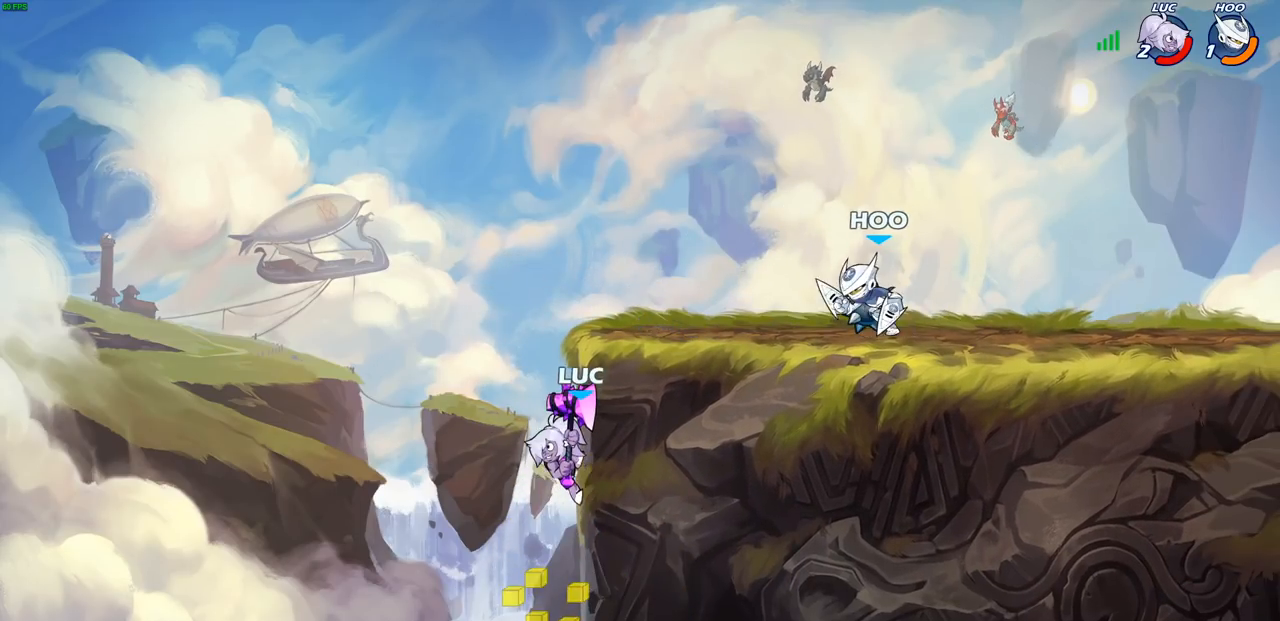
{"buttons": [], "left_stick": "right", "right_stick": "center", "events": []}
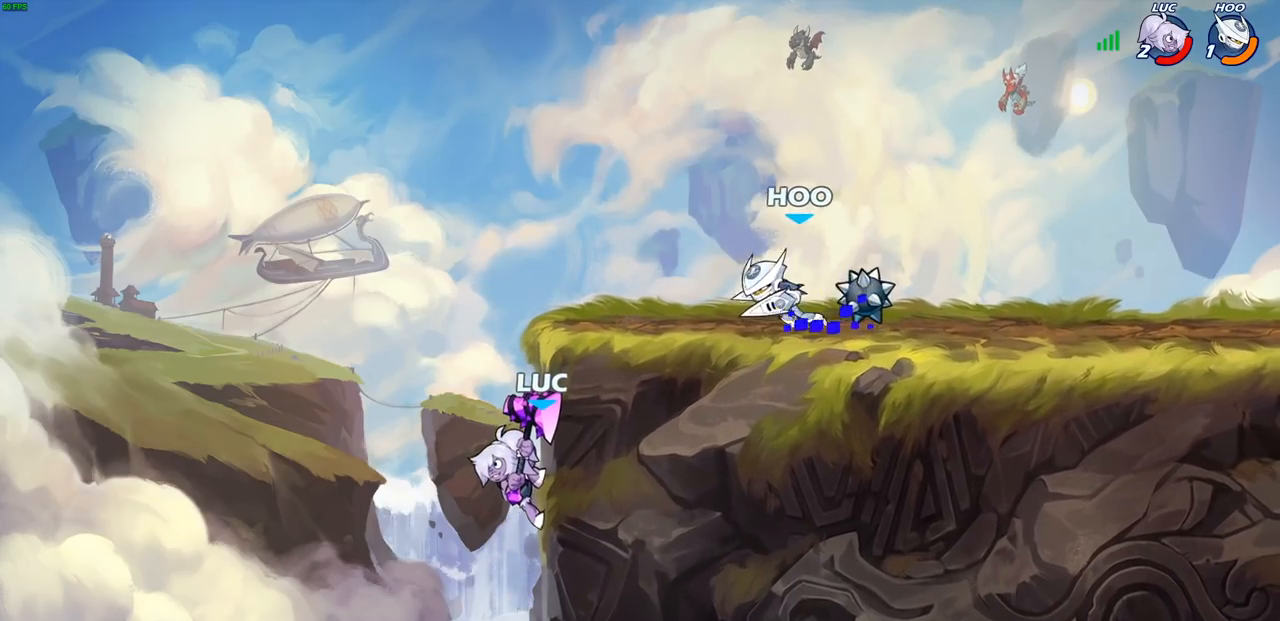
{"buttons": [], "left_stick": "left", "right_stick": "center", "events": [[17, "left_stick", "up"], [100, "left_stick", "up-right"], [233, "left_stick", "up-left"], [283, "left_stick", "left"]]}
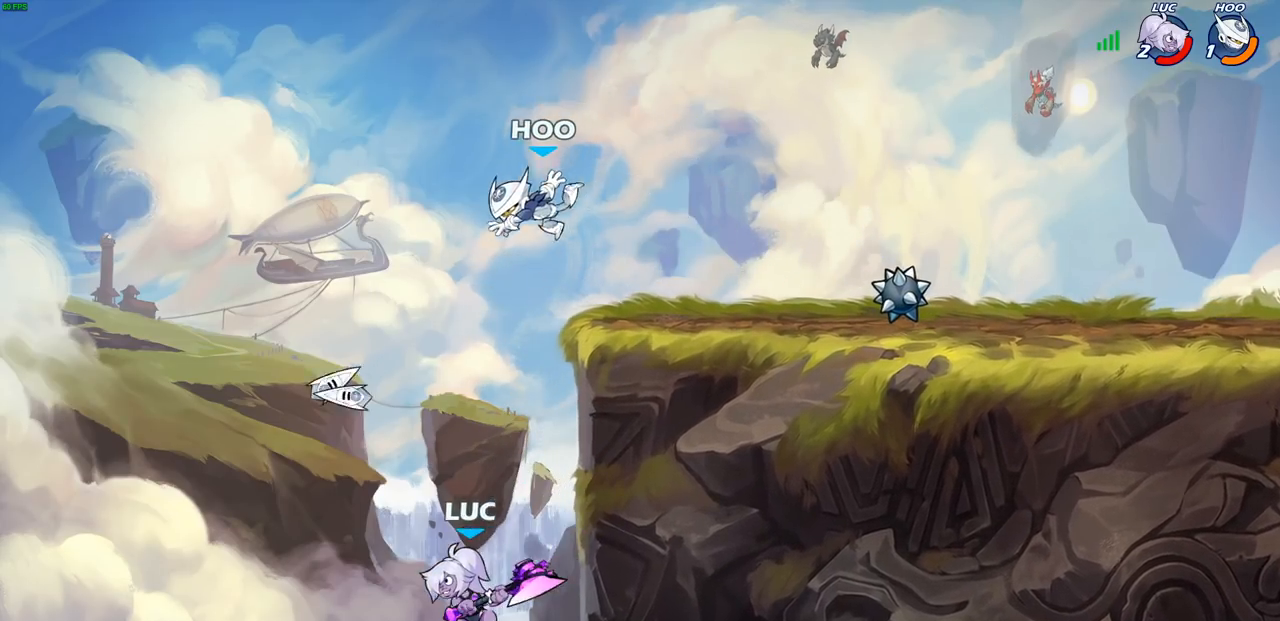
{"buttons": [], "left_stick": "center", "right_stick": "center", "events": [[83, "left_stick", "up-right"], [133, "CROSS", "down"], [217, "CIRCLE", "down"], [233, "CROSS", "up"], [283, "left_stick", "center"], [333, "CIRCLE", "up"]]}
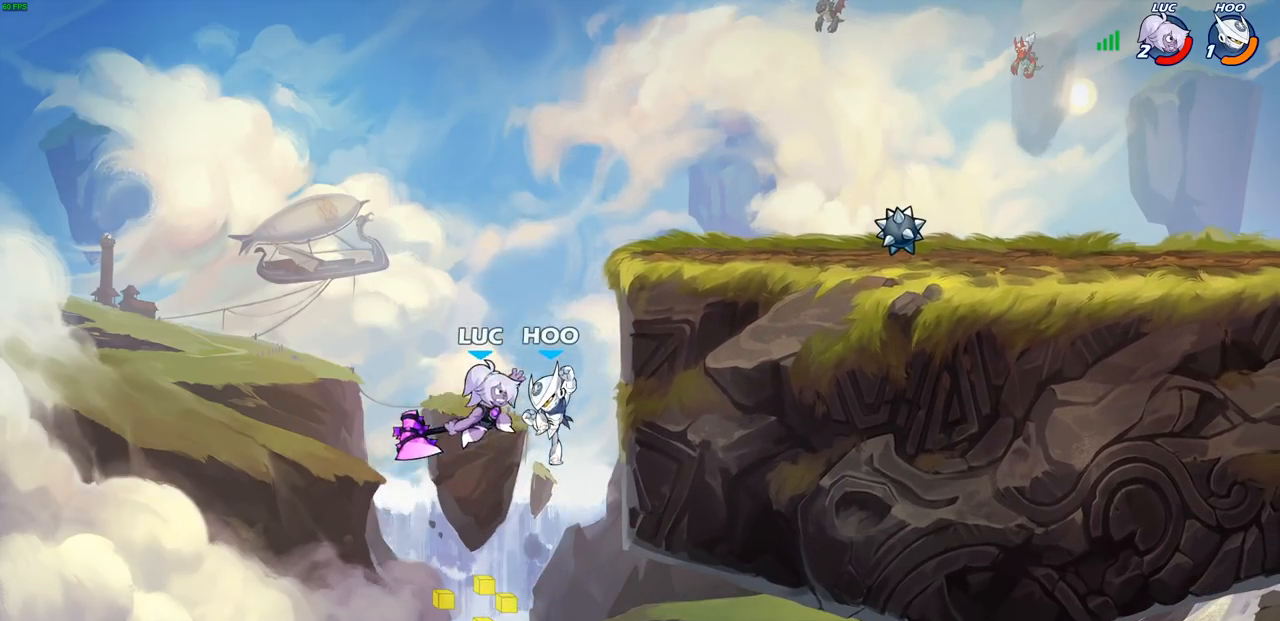
{"buttons": [], "left_stick": "right", "right_stick": "center", "events": [[167, "left_stick", "right"]]}
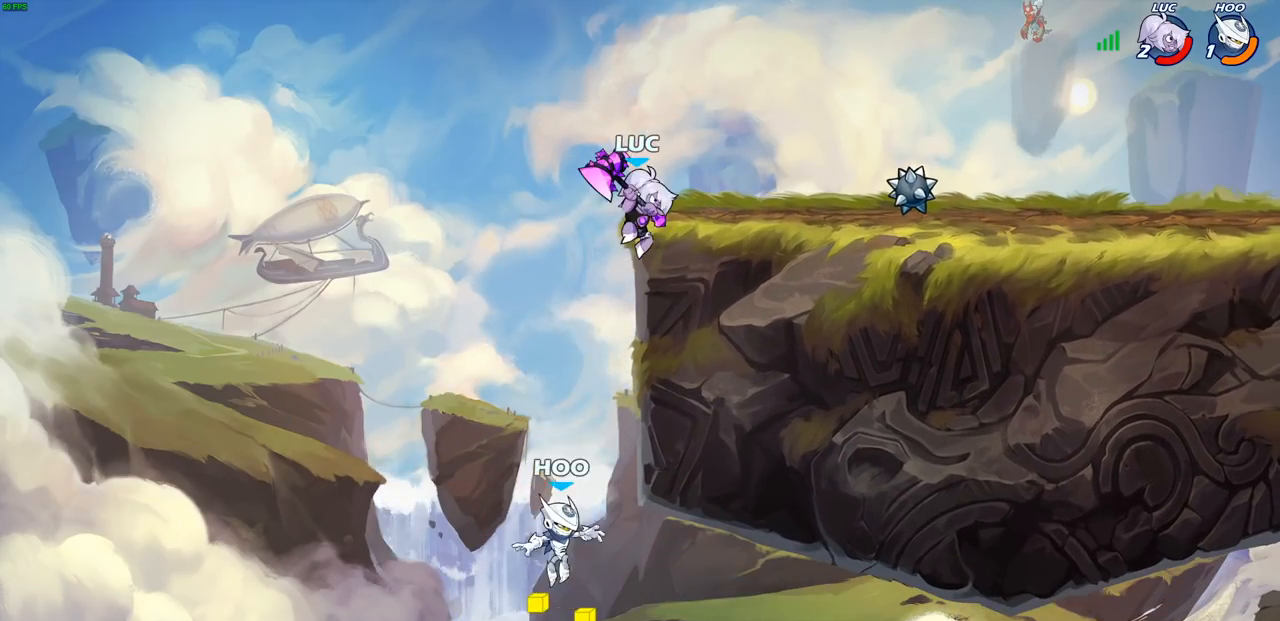
{"buttons": [], "left_stick": "center", "right_stick": "center", "events": [[67, "CROSS", "down"], [67, "left_stick", "up-left"], [183, "CROSS", "up"], [233, "left_stick", "right"], [483, "left_stick", "center"]]}
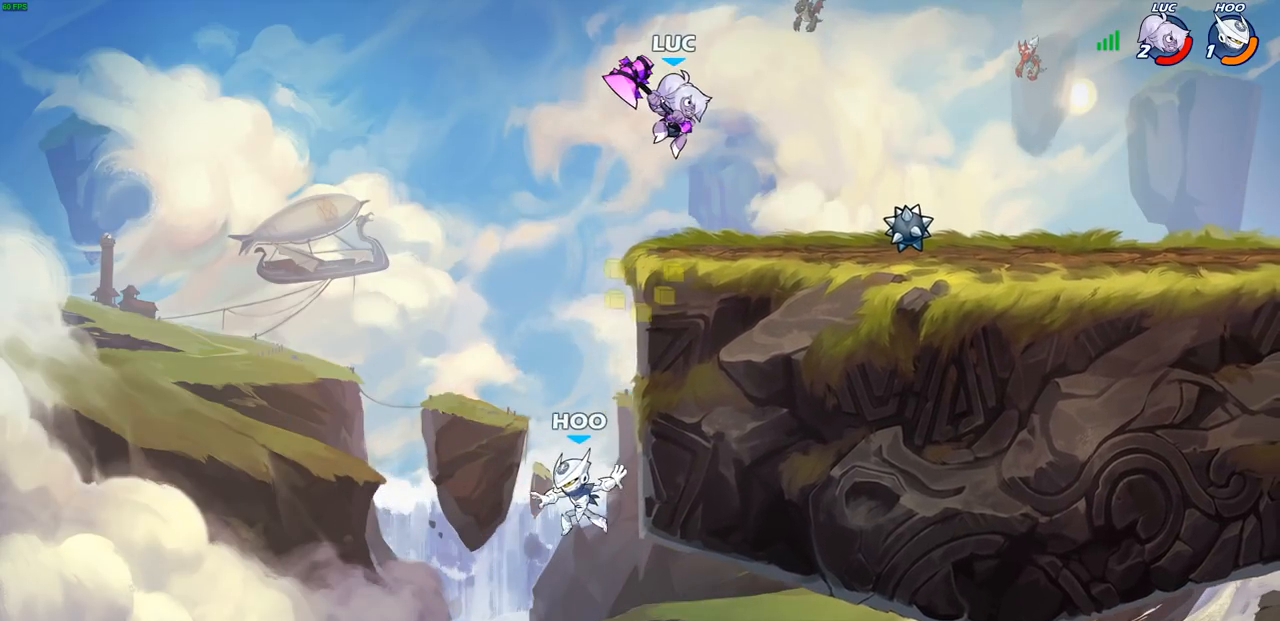
{"buttons": [], "left_stick": "left", "right_stick": "center", "events": [[33, "left_stick", "up"], [83, "left_stick", "right"], [150, "left_stick", "center"], [283, "left_stick", "down-right"], [483, "left_stick", "left"]]}
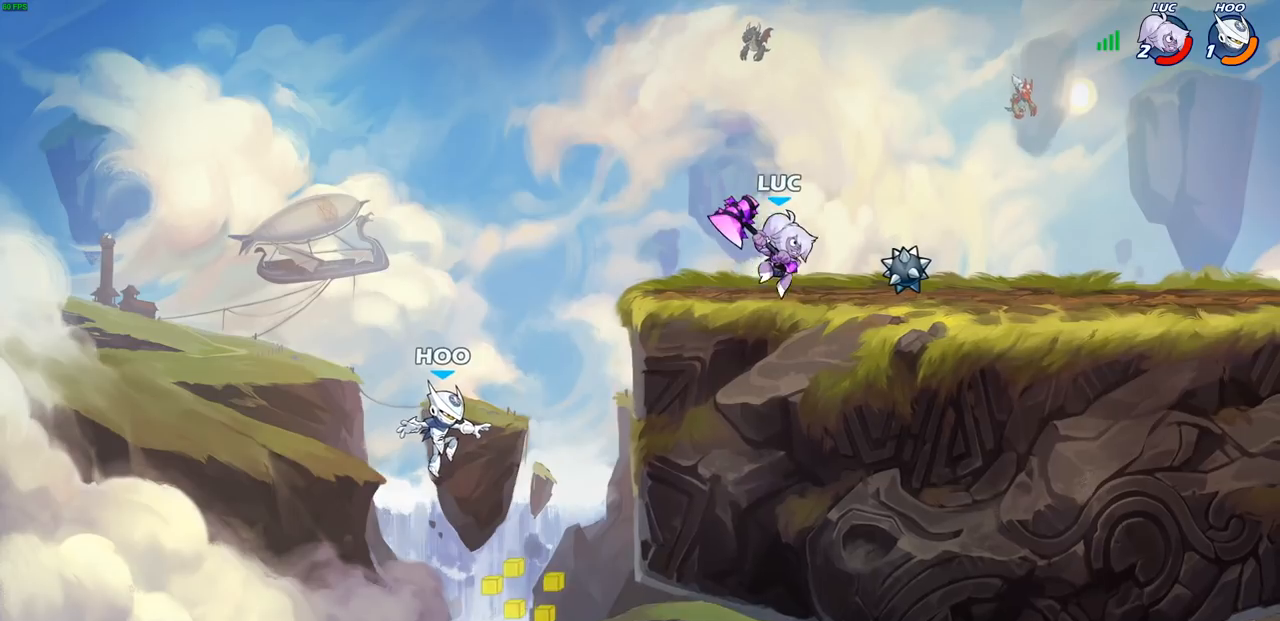
{"buttons": [], "left_stick": "center", "right_stick": "center", "events": [[150, "left_stick", "center"]]}
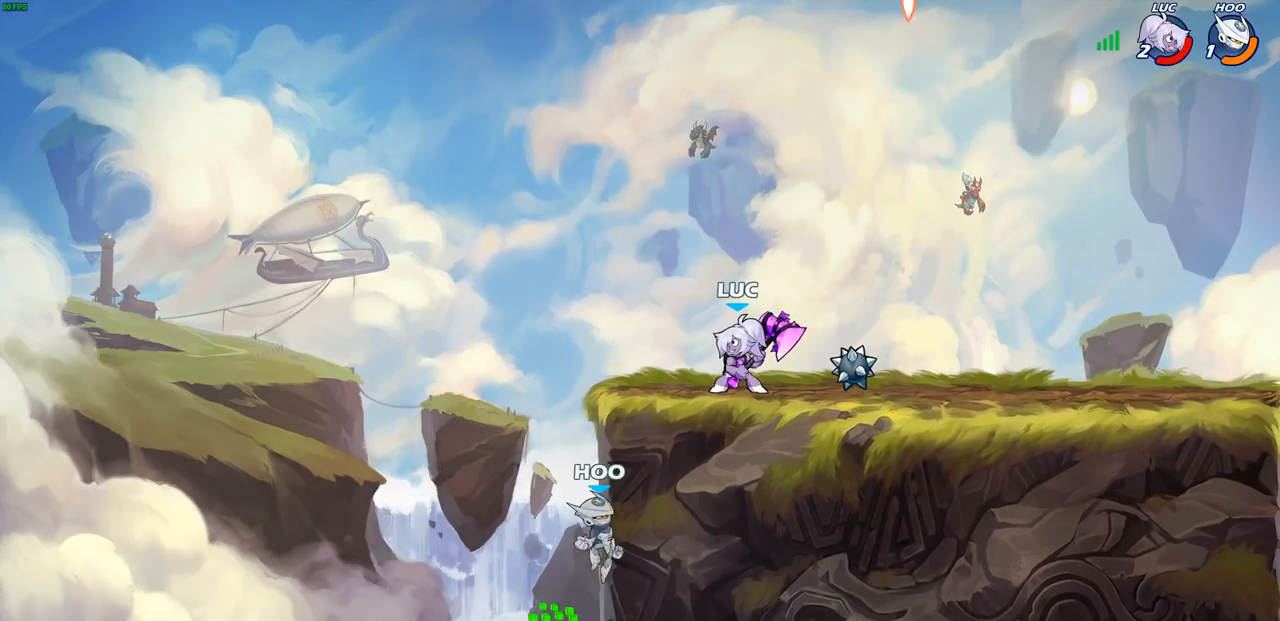
{"buttons": [], "left_stick": "center", "right_stick": "center"}
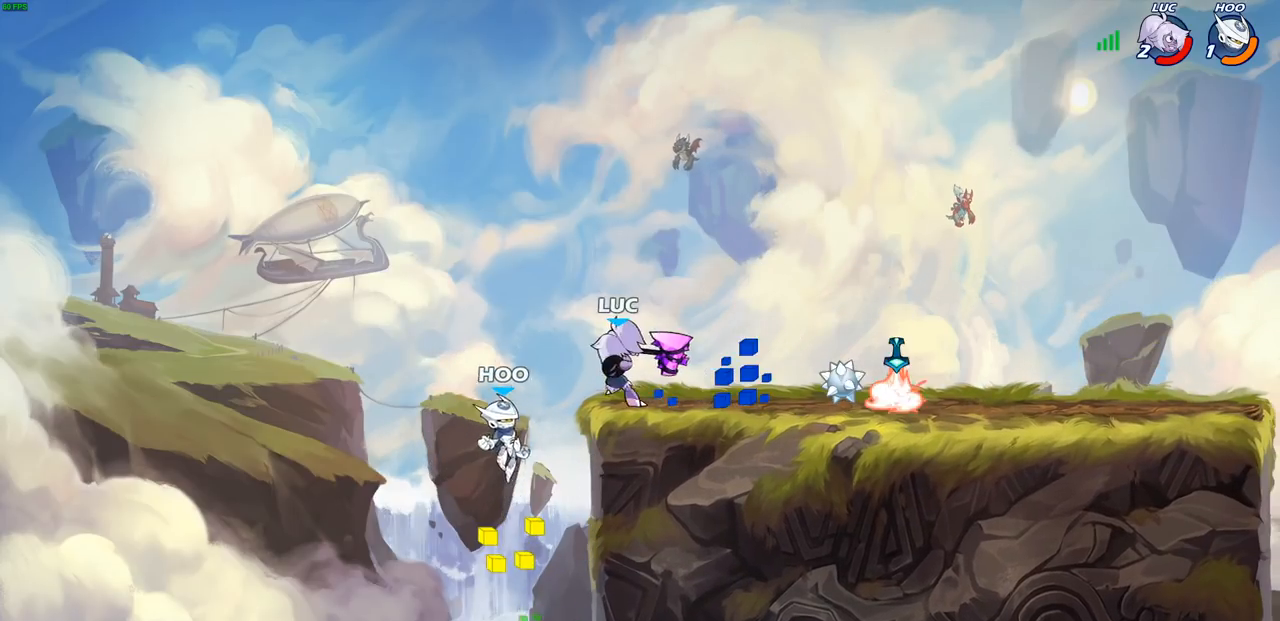
{"buttons": [], "left_stick": "center", "right_stick": "center", "events": [[333, "CROSS", "down"], [333, "left_stick", "down-left"], [383, "SQUARE", "down"], [400, "CROSS", "up"], [467, "SQUARE", "up"], [467, "left_stick", "center"]]}
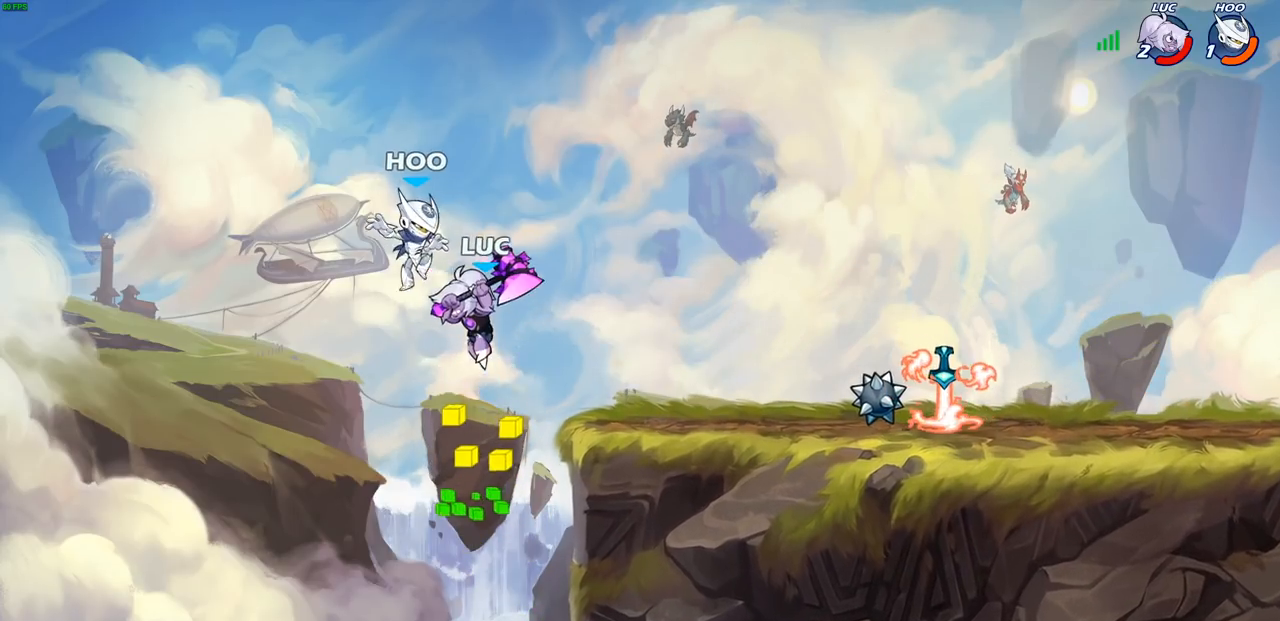
{"buttons": [], "left_stick": "right", "right_stick": "center", "events": [[133, "left_stick", "up"], [217, "left_stick", "right"]]}
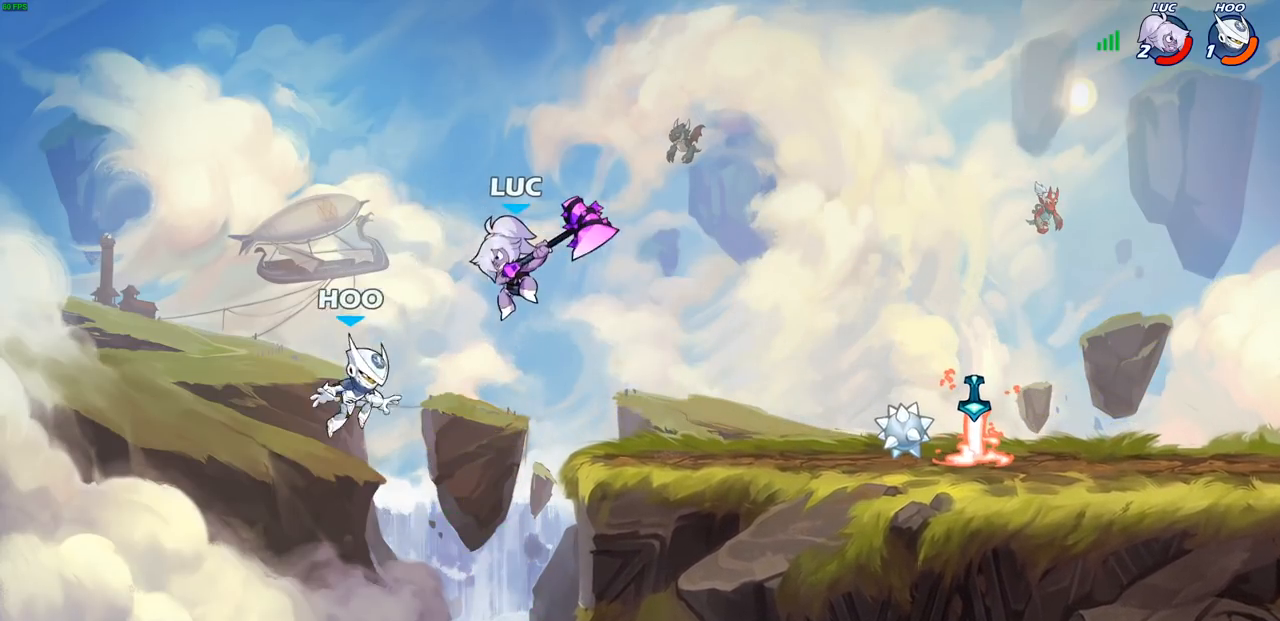
{"buttons": ["SQUARE"], "left_stick": "up-left", "right_stick": "center", "events": [[383, "CROSS", "down"], [400, "left_stick", "up-left"], [450, "SQUARE", "down"], [467, "CROSS", "up"]]}
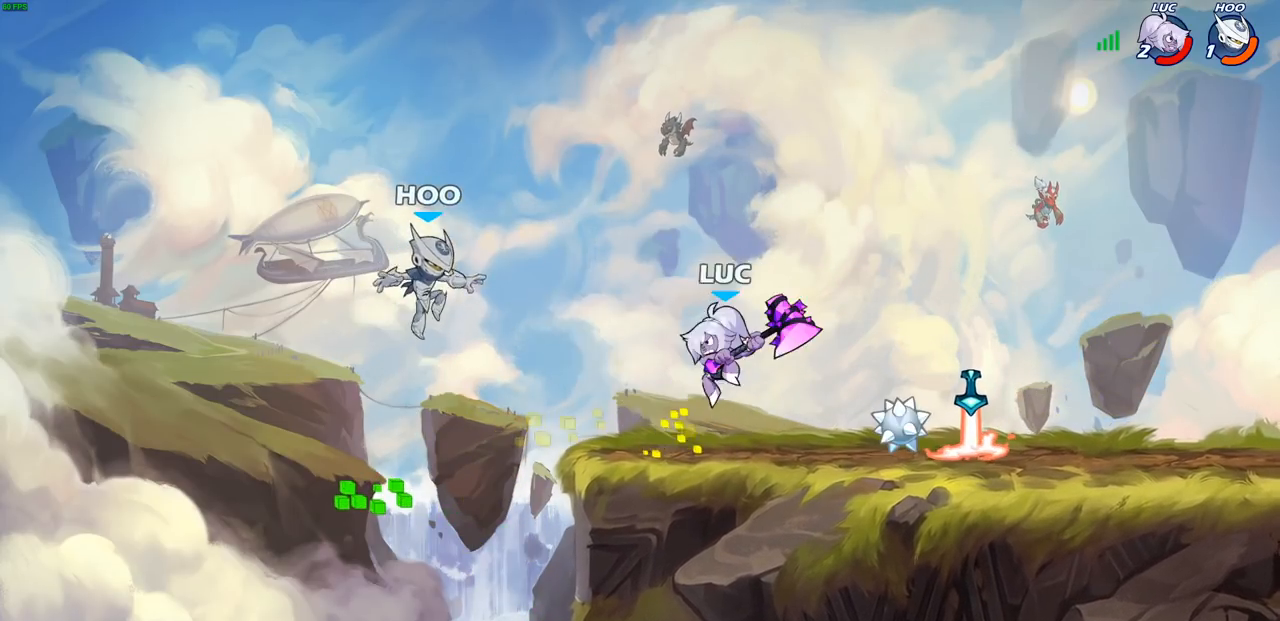
{"buttons": [], "left_stick": "right", "right_stick": "center", "events": [[100, "SQUARE", "up"], [383, "left_stick", "right"]]}
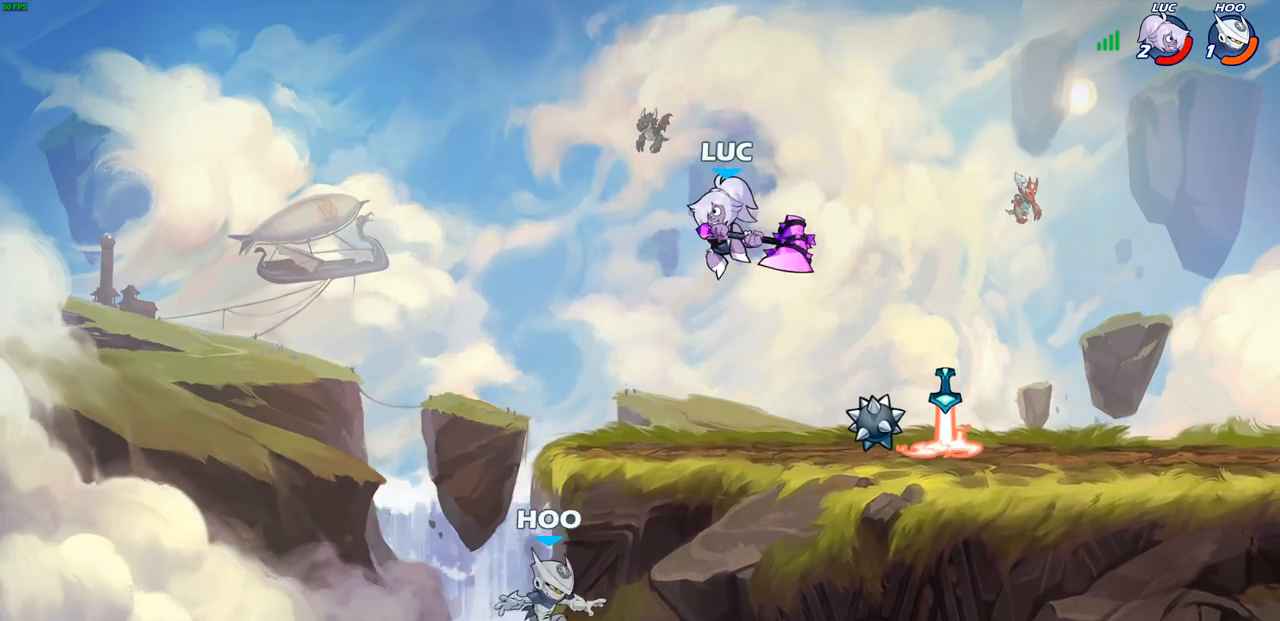
{"buttons": ["SQUARE"], "left_stick": "left", "right_stick": "center", "events": [[283, "left_stick", "left"], [467, "SQUARE", "down"]]}
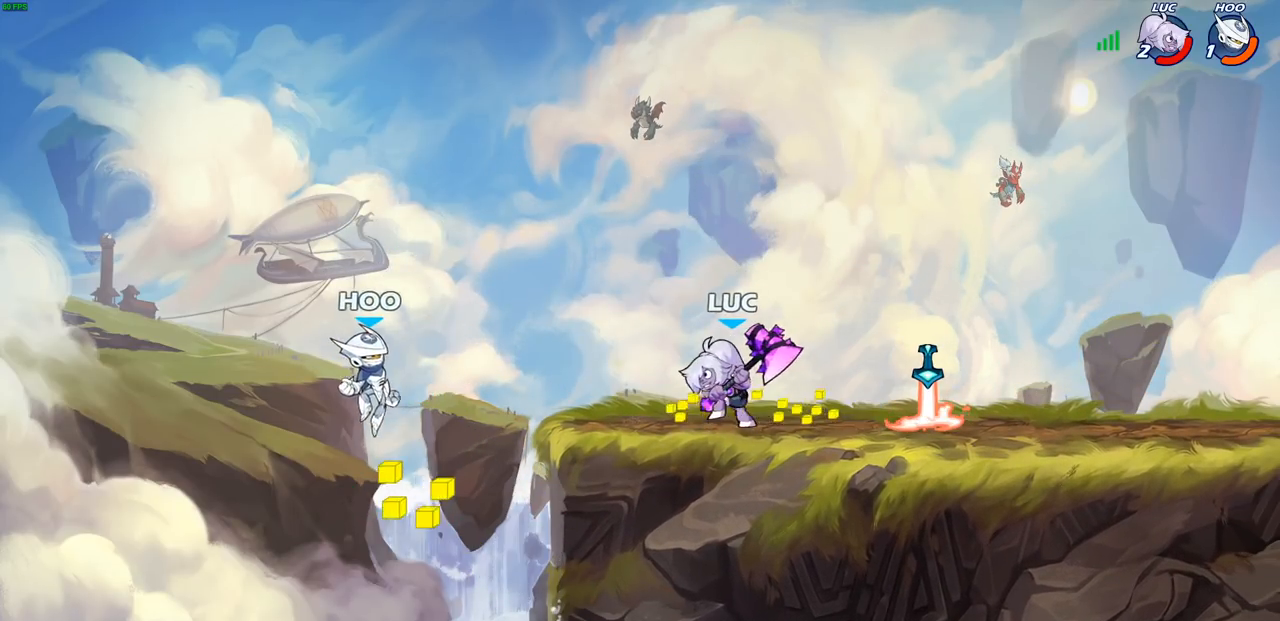
{"buttons": [], "left_stick": "center", "right_stick": "center", "events": [[17, "left_stick", "center"], [50, "SQUARE", "up"]]}
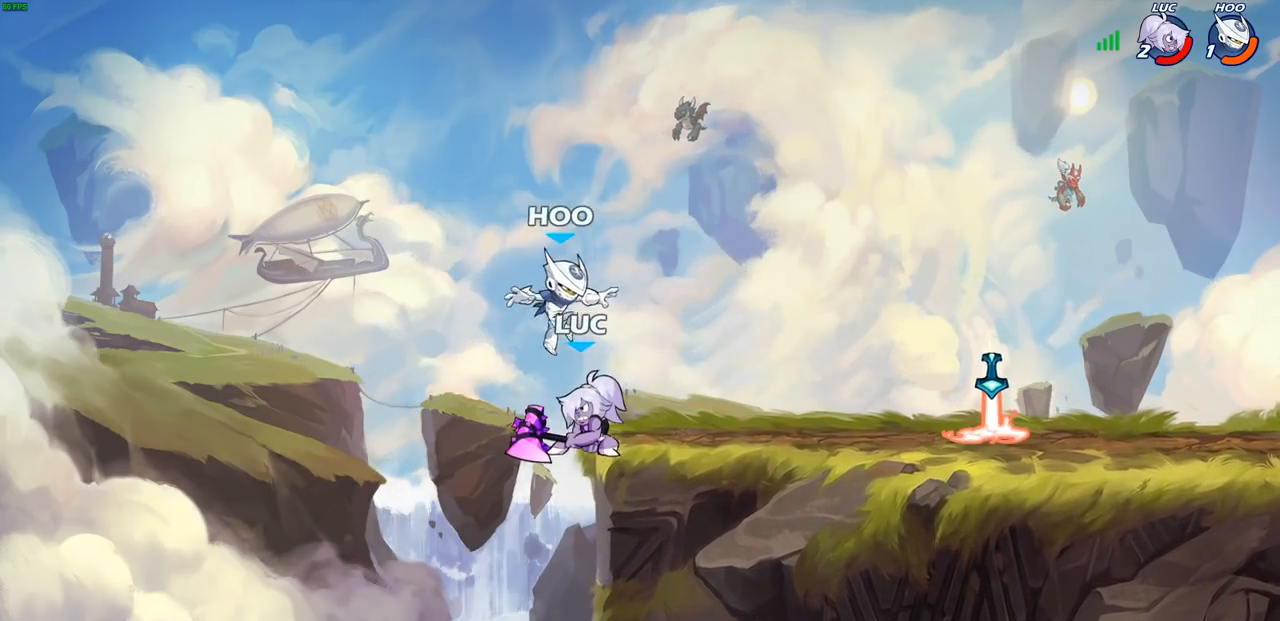
{"buttons": [], "left_stick": "right", "right_stick": "center", "events": [[83, "left_stick", "right"], [183, "SQUARE", "down"], [250, "left_stick", "center"], [267, "SQUARE", "up"], [483, "left_stick", "right"]]}
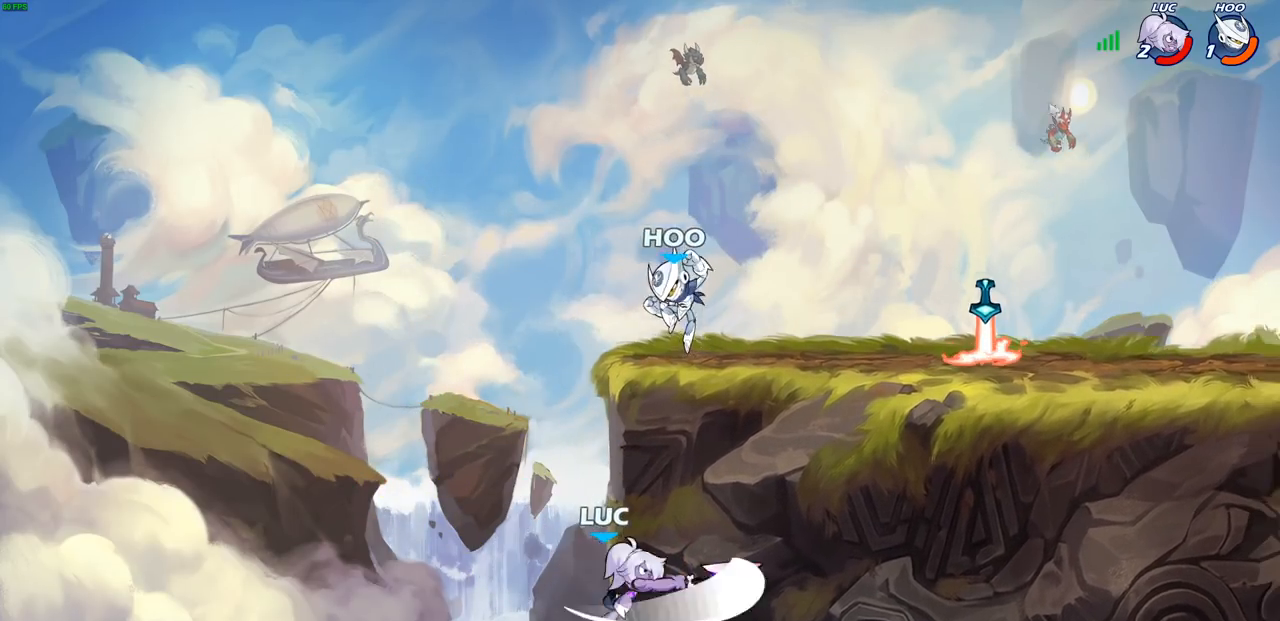
{"buttons": ["CROSS"], "left_stick": "left", "right_stick": "center", "events": [[200, "left_stick", "left"], [400, "CROSS", "down"]]}